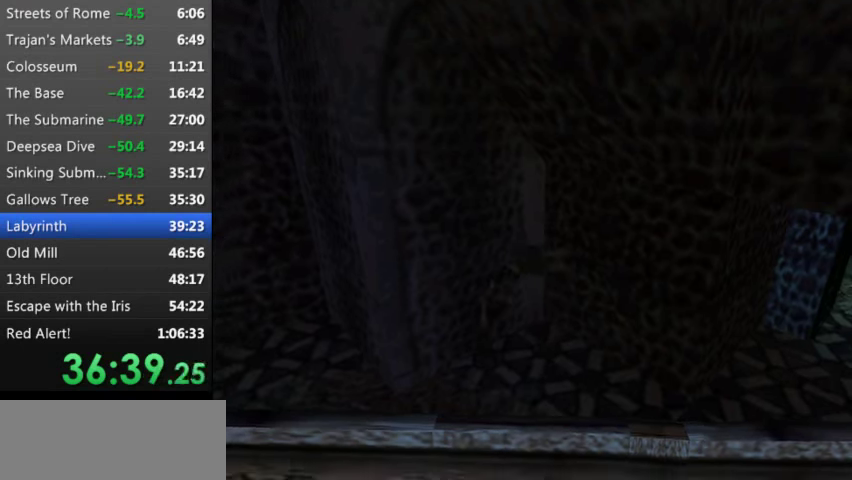
Gameplay with keyboard; each line is a JSON object with the keys held at the frame after it. "events" lists presses ("down") and releases ("up") of "0", "1", "2", "3", "4", "5", "9", "a", "d", "down", "e", "escape", "f", "left", "pause", "q", "r", "right", "s", "space", "t", "up", "w", "x", "y" and "z" between this image and that frame as [ms after this image, input, new state], when the widget could be followed in between. No other keys are recorded. Mouse input is not recorded.
{"keys": ["left", "r"], "events": [[33, "x", "up"], [366, "r", "down"], [500, "left", "down"]]}
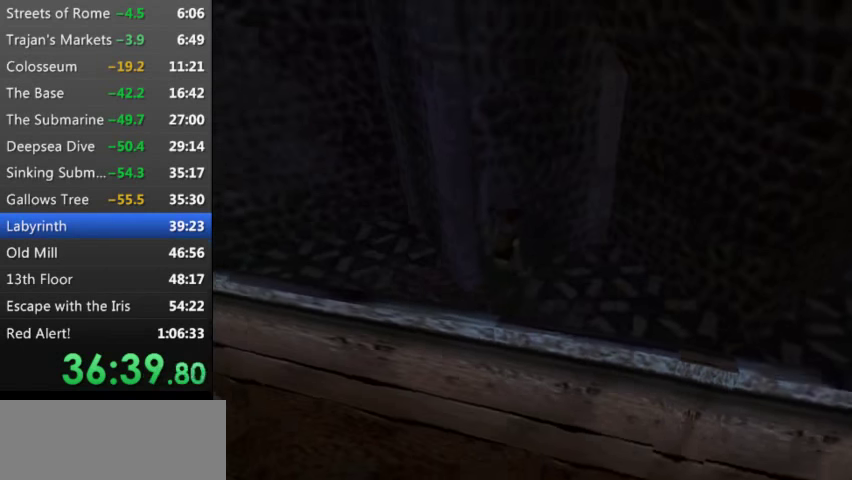
{"keys": ["left", "r"], "events": []}
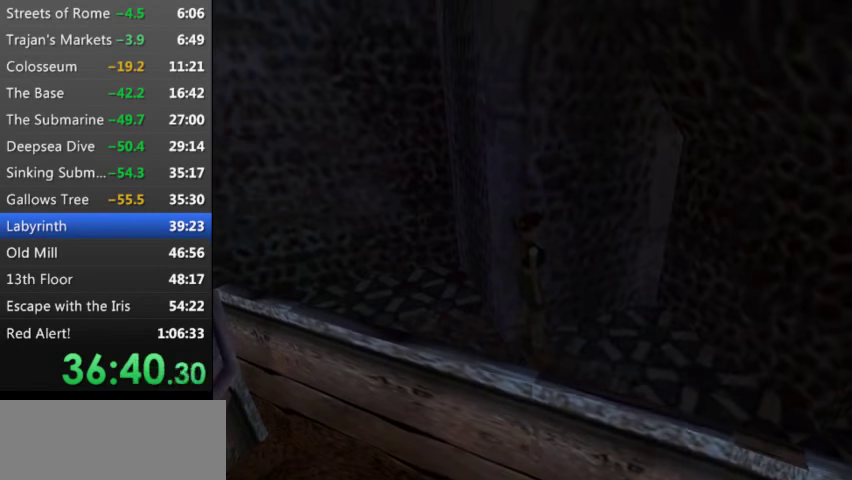
{"keys": ["left"], "events": [[133, "r", "up"]]}
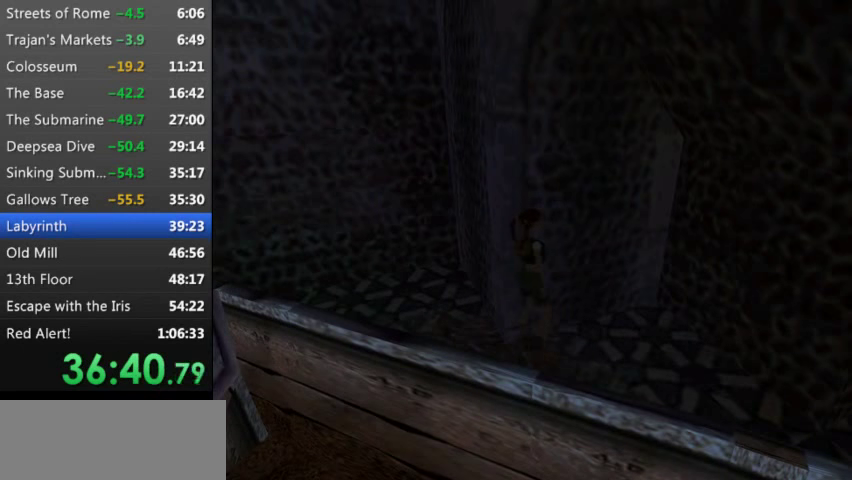
{"keys": ["left"], "events": []}
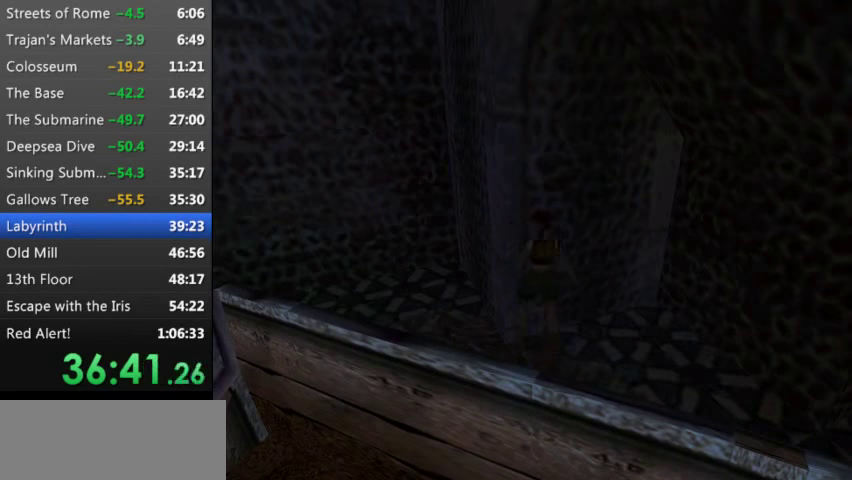
{"keys": ["left"], "events": [[100, "left", "up"], [333, "left", "down"]]}
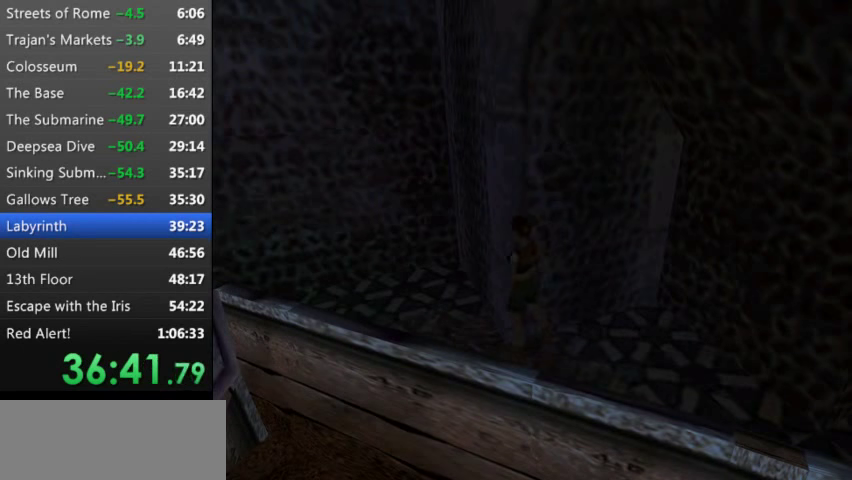
{"keys": ["s", "up"], "events": [[33, "left", "up"], [266, "s", "down"], [400, "up", "down"]]}
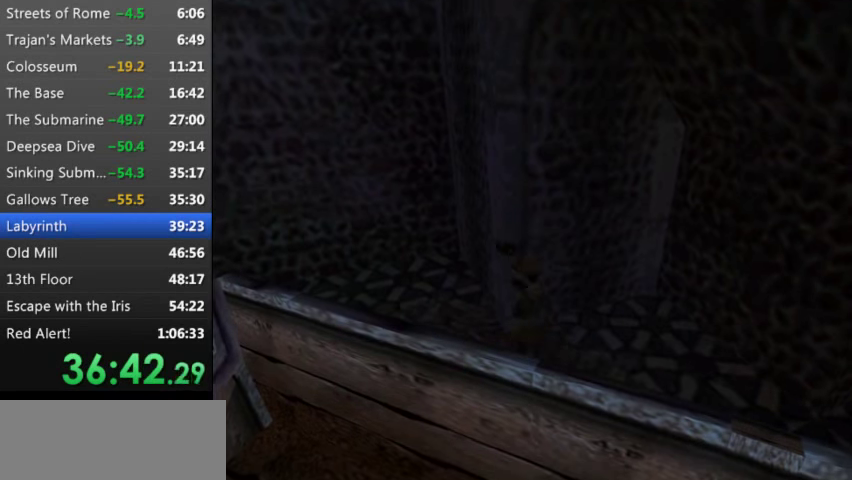
{"keys": [], "events": [[133, "left", "down"], [166, "s", "up"], [466, "left", "up"], [466, "up", "up"]]}
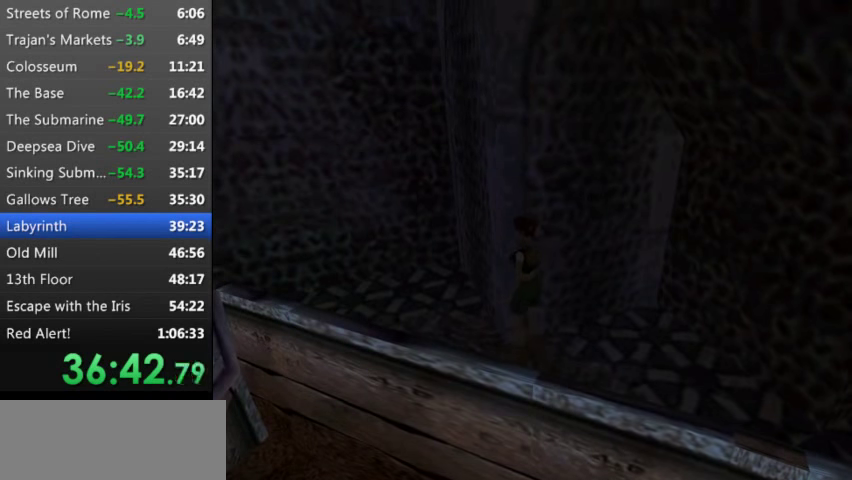
{"keys": ["left"], "events": [[200, "left", "down"]]}
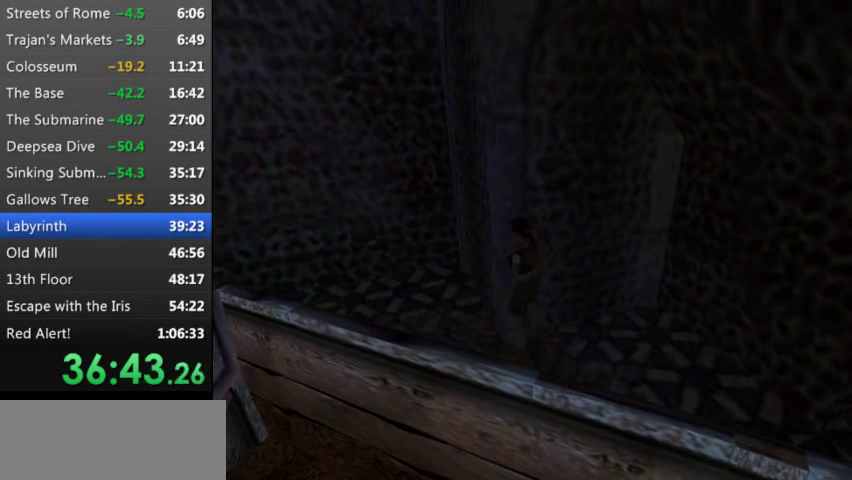
{"keys": ["left", "up"], "events": [[33, "left", "up"], [33, "s", "down"], [133, "up", "down"], [433, "left", "down"], [500, "s", "up"]]}
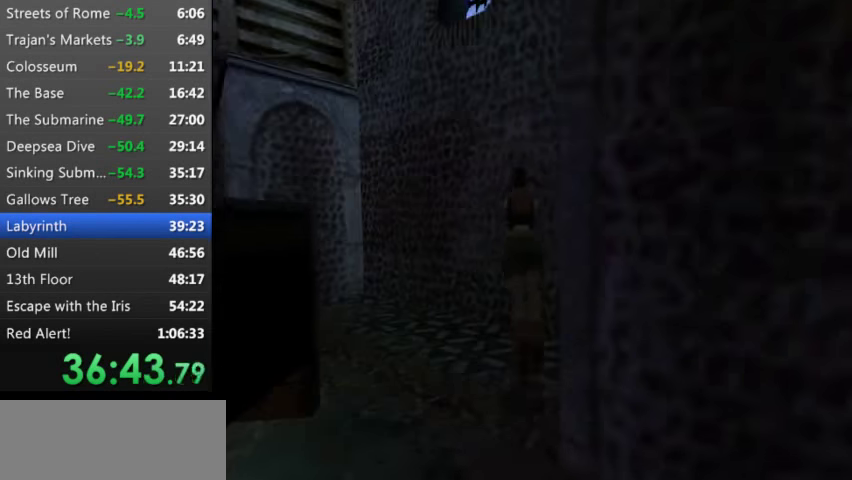
{"keys": ["left", "up"], "events": []}
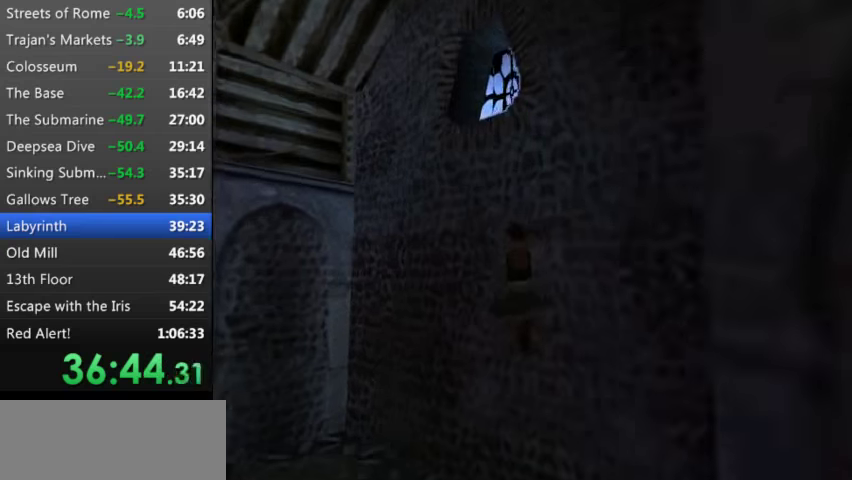
{"keys": ["left", "up"], "events": []}
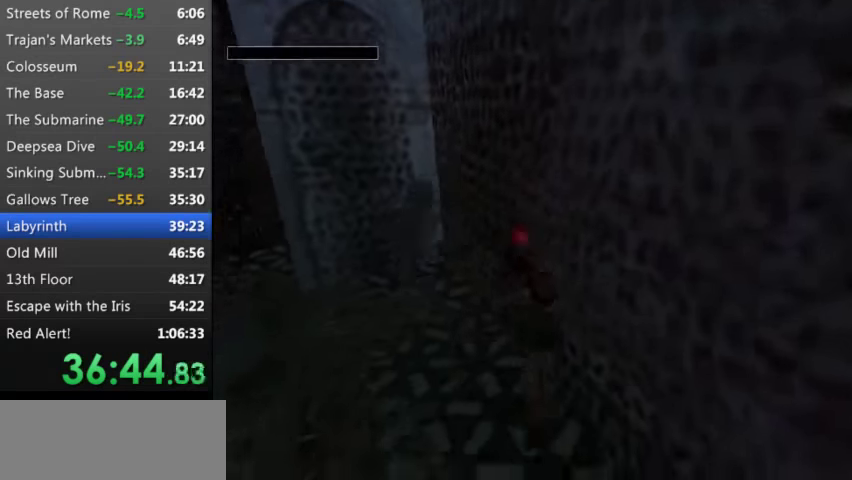
{"keys": ["left", "up"], "events": []}
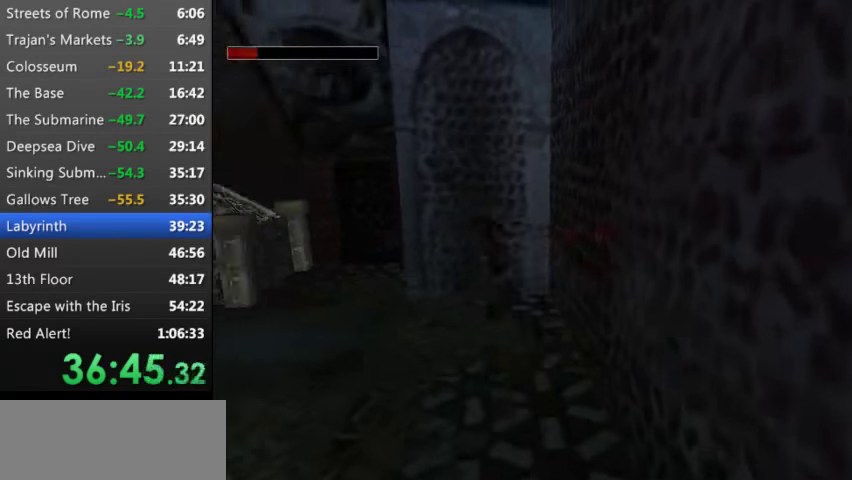
{"keys": ["left", "up"], "events": [[100, "left", "up"], [266, "0", "down"], [333, "left", "down"], [366, "0", "up"]]}
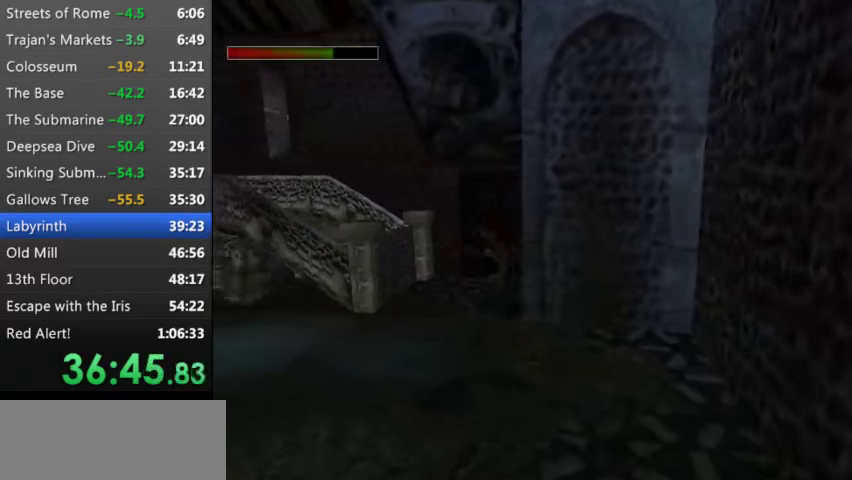
{"keys": ["left", "up"], "events": []}
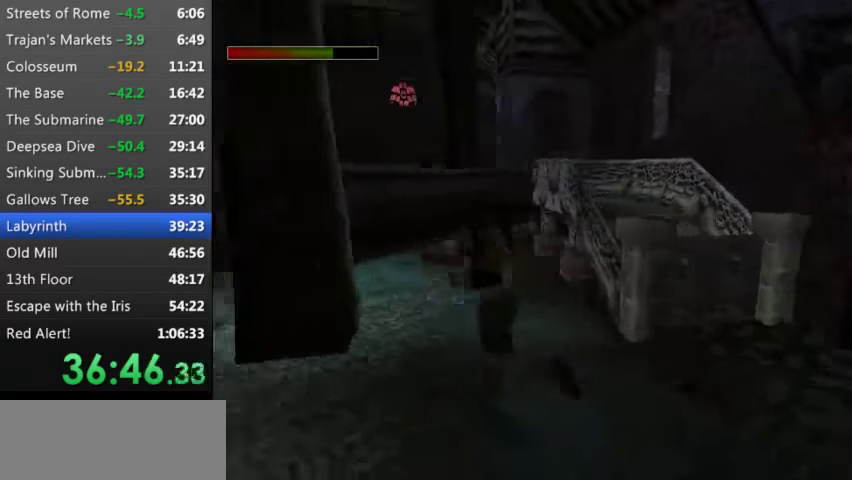
{"keys": ["up"], "events": [[133, "left", "up"], [233, "left", "down"], [466, "left", "up"]]}
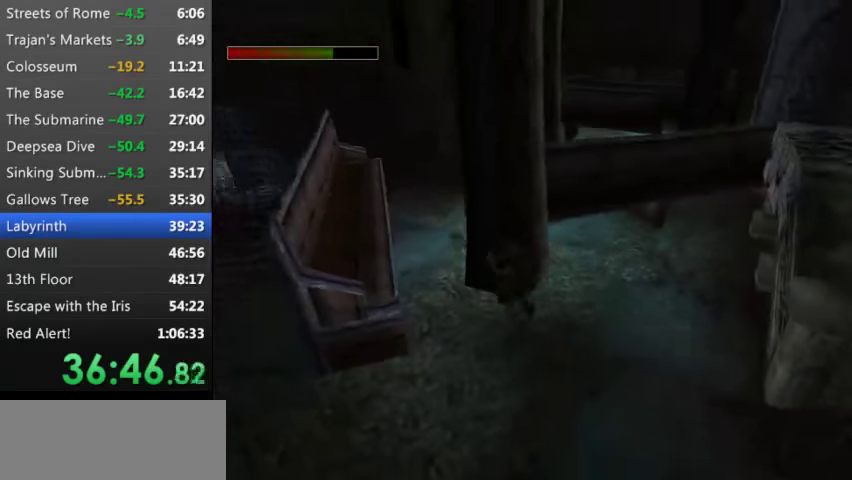
{"keys": ["right", "up"], "events": [[100, "0", "down"], [200, "0", "up"], [233, "right", "down"]]}
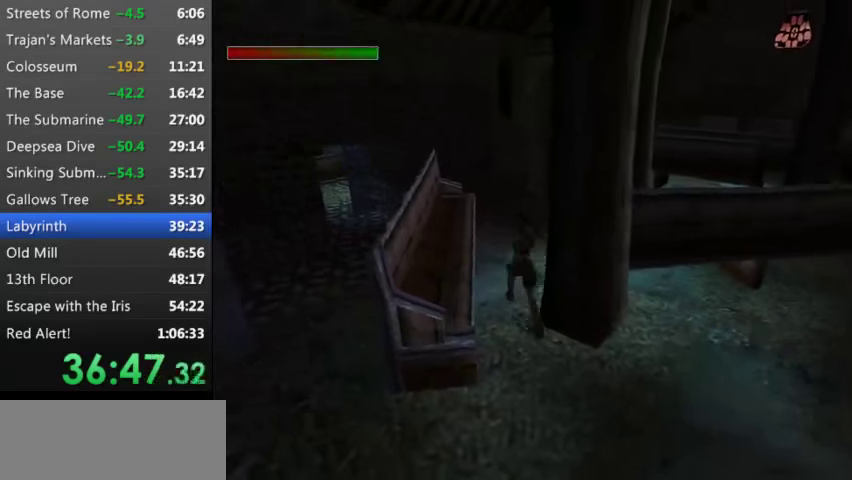
{"keys": ["right", "t", "up"], "events": [[500, "t", "down"]]}
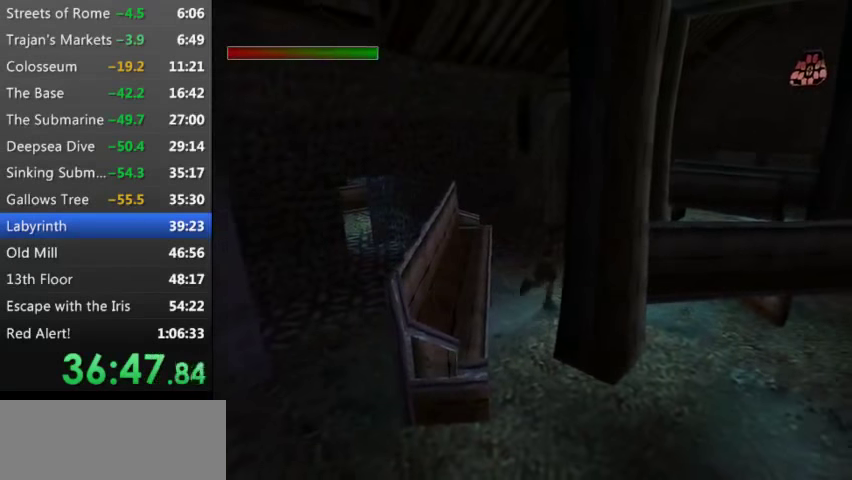
{"keys": ["right", "t", "up"], "events": []}
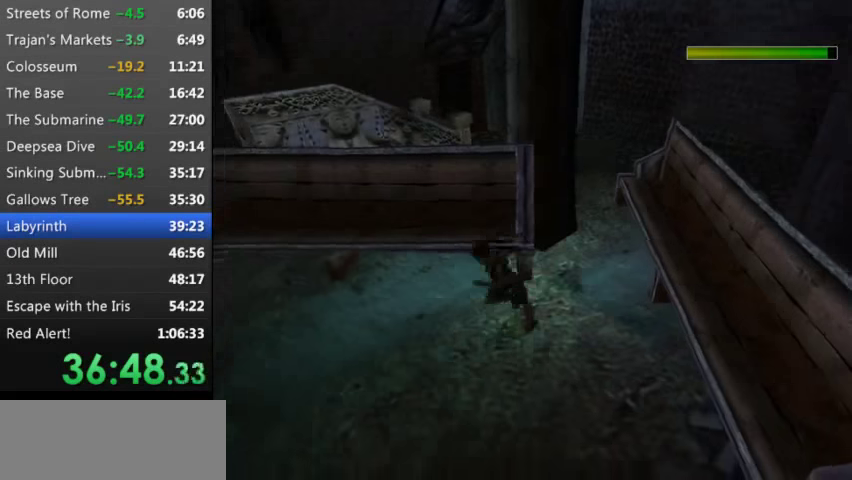
{"keys": ["t", "up"], "events": [[500, "right", "up"]]}
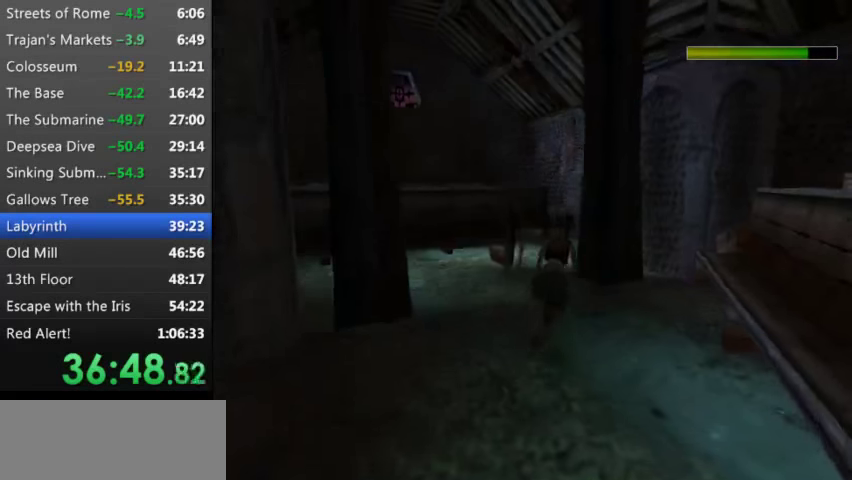
{"keys": ["left", "t", "up"], "events": [[233, "left", "down"]]}
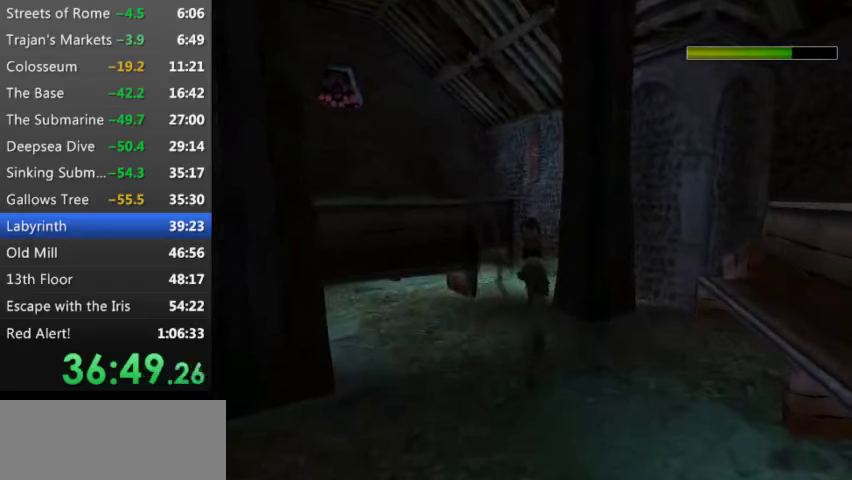
{"keys": ["t", "up"], "events": [[33, "left", "up"], [100, "right", "down"], [333, "right", "up"]]}
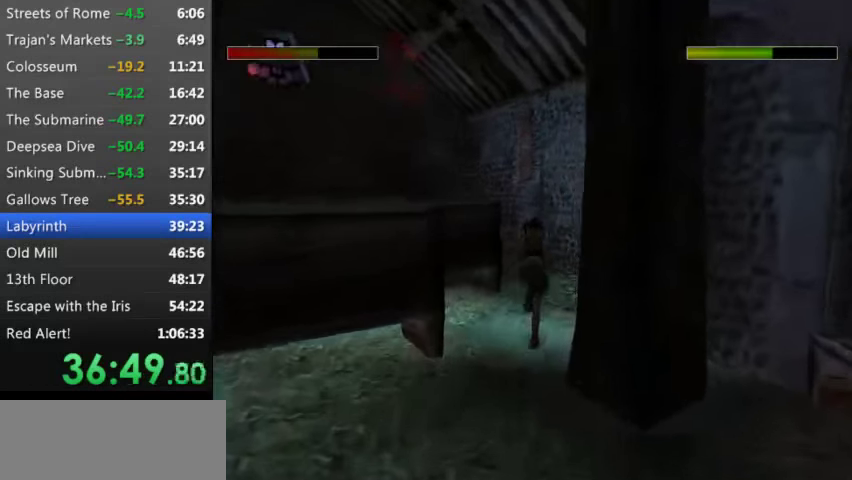
{"keys": ["left", "t", "up"], "events": [[133, "left", "down"]]}
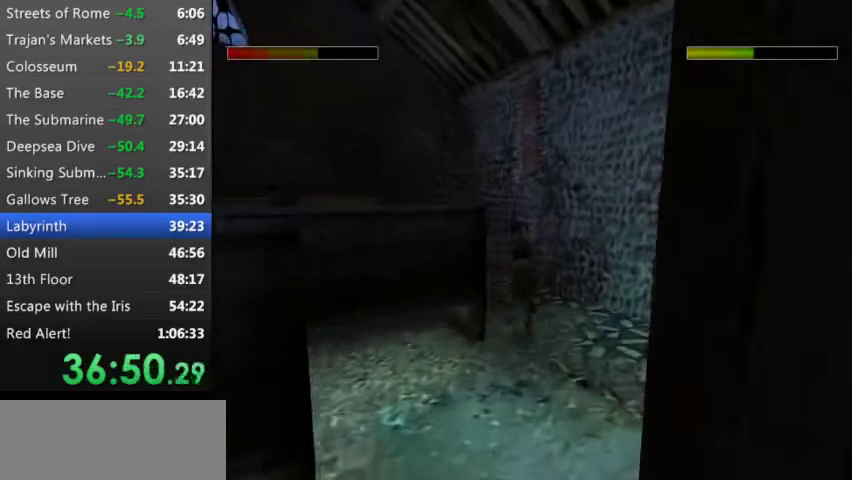
{"keys": ["left", "up"], "events": [[367, "t", "up"]]}
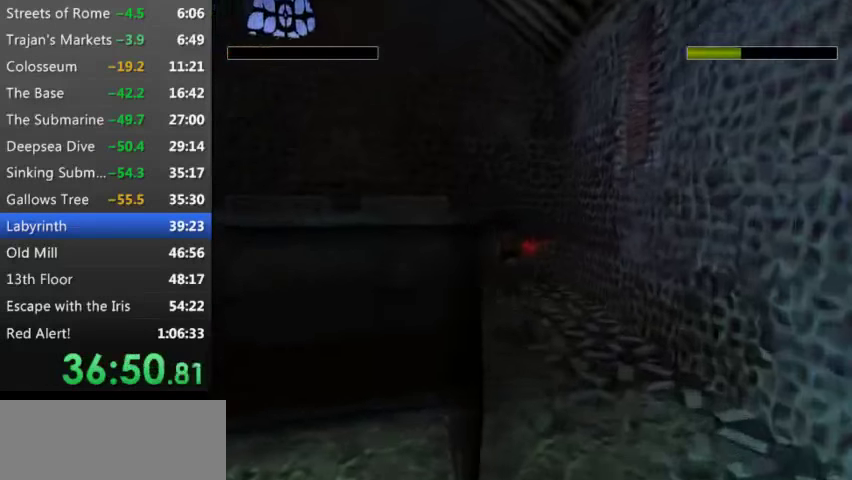
{"keys": ["left", "up"], "events": []}
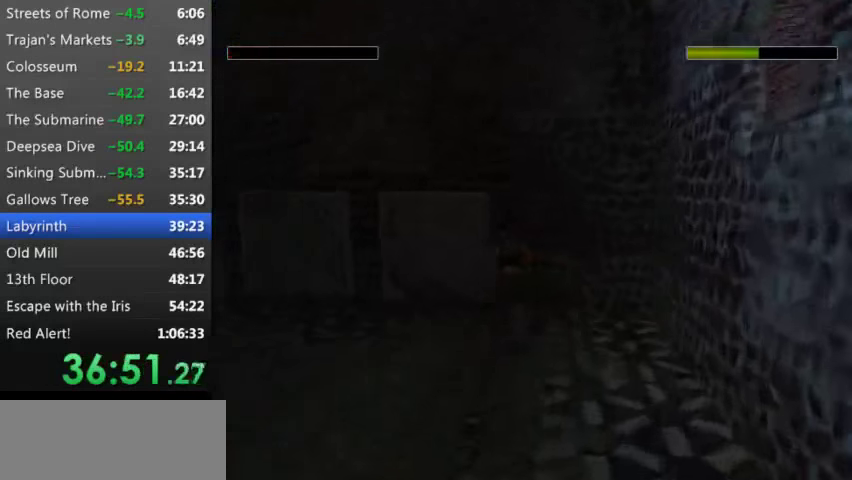
{"keys": ["t", "up"], "events": [[367, "t", "down"], [500, "left", "up"]]}
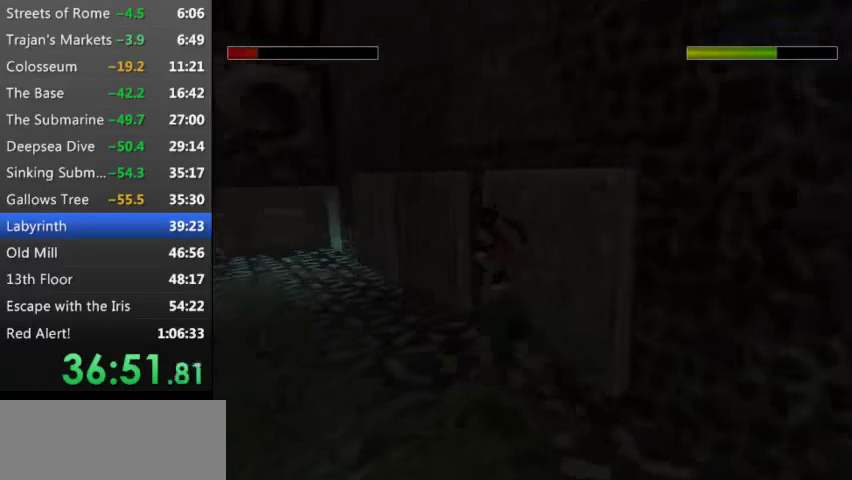
{"keys": ["right", "t", "up"], "events": [[500, "right", "down"]]}
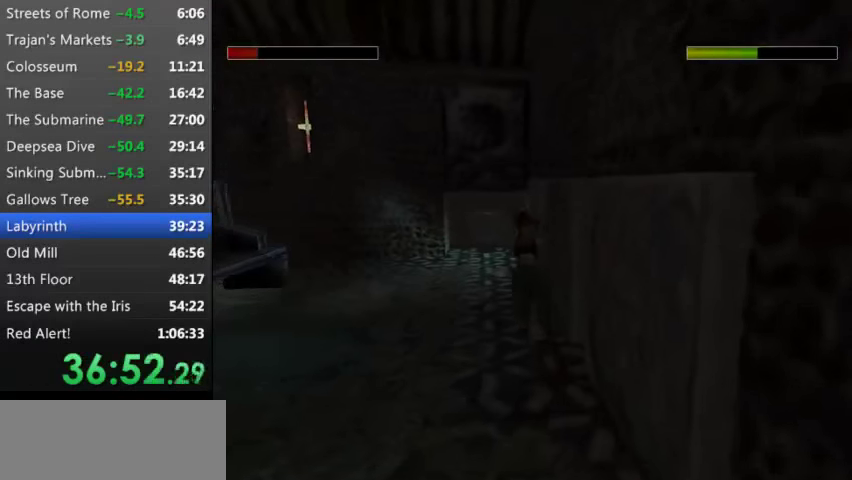
{"keys": ["t", "up"], "events": [[100, "right", "up"], [233, "left", "down"], [467, "left", "up"]]}
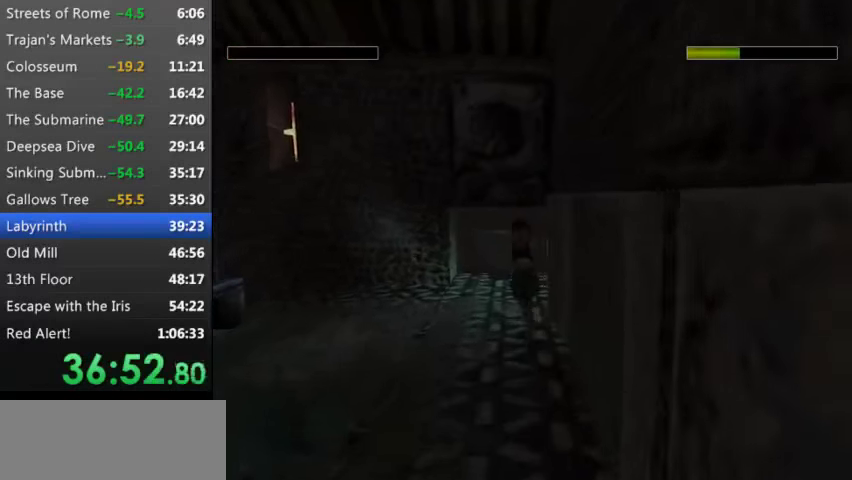
{"keys": [], "events": [[33, "t", "up"], [33, "up", "up"], [133, "left", "down"], [400, "left", "up"]]}